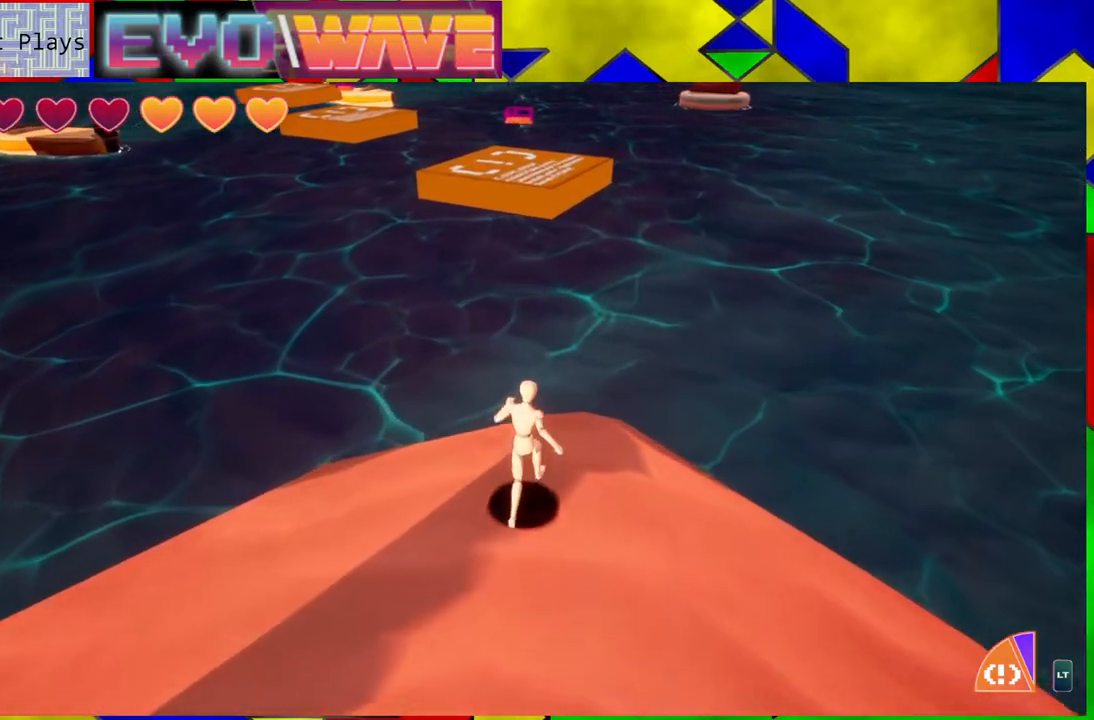
Gameplay with a controller (Nintendo layout); each line is a JSON object with the inputs held at the frame after it. "events" lists button and stick changes between this image and that frame as [ms after this image, input, new state], when the widget could be followed in between. Not read: L3 R3.
{"buttons": ["B"], "left_stick": "up", "right_stick": "center", "events": [[150, "B", "down"]]}
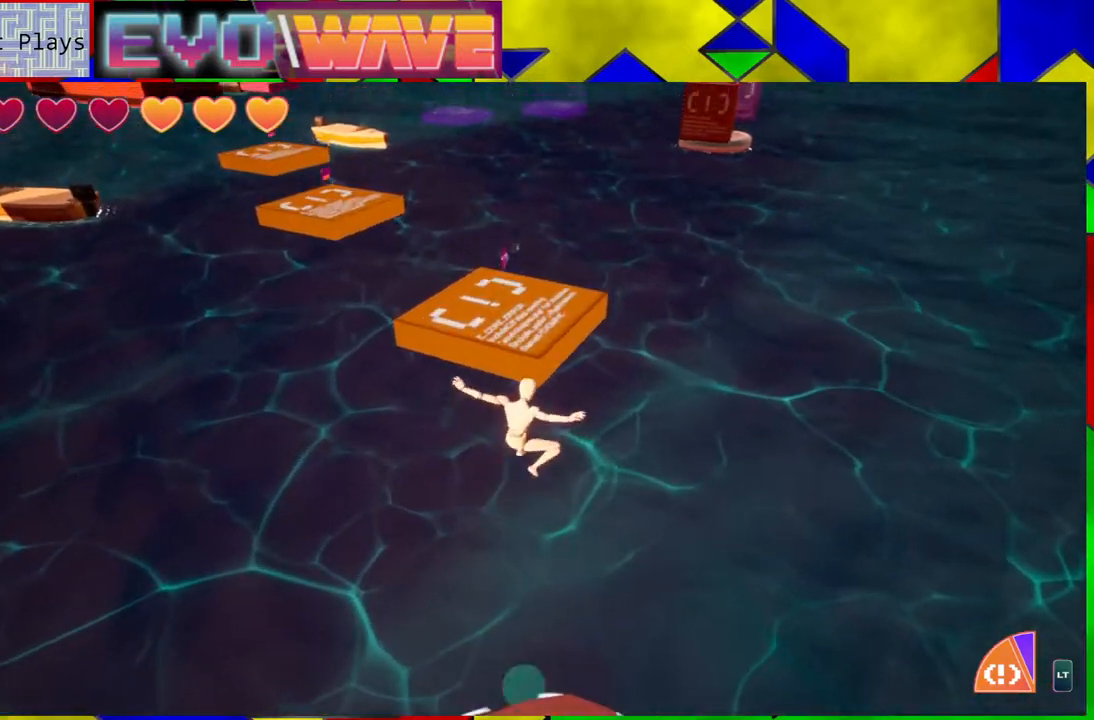
{"buttons": ["B"], "left_stick": "up", "right_stick": "center", "events": [[117, "Y", "down"], [283, "Y", "up"], [317, "B", "up"], [500, "B", "down"]]}
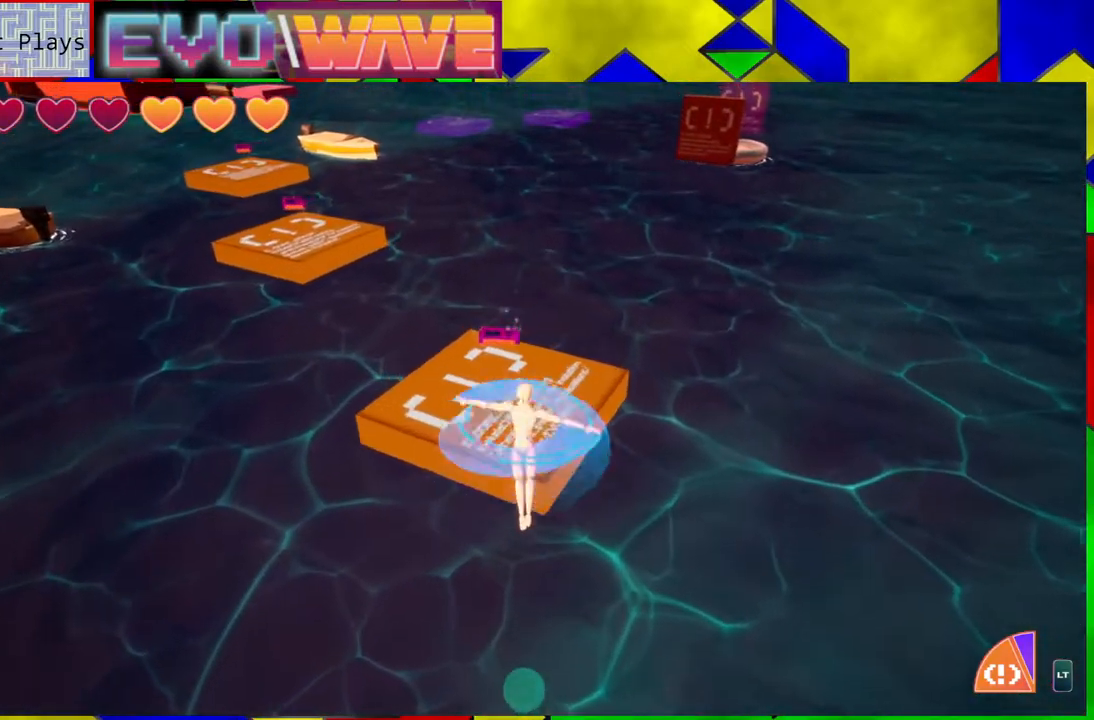
{"buttons": [], "left_stick": "center", "right_stick": "down-left", "events": [[117, "B", "up"], [417, "right_stick", "down-left"], [483, "left_stick", "center"]]}
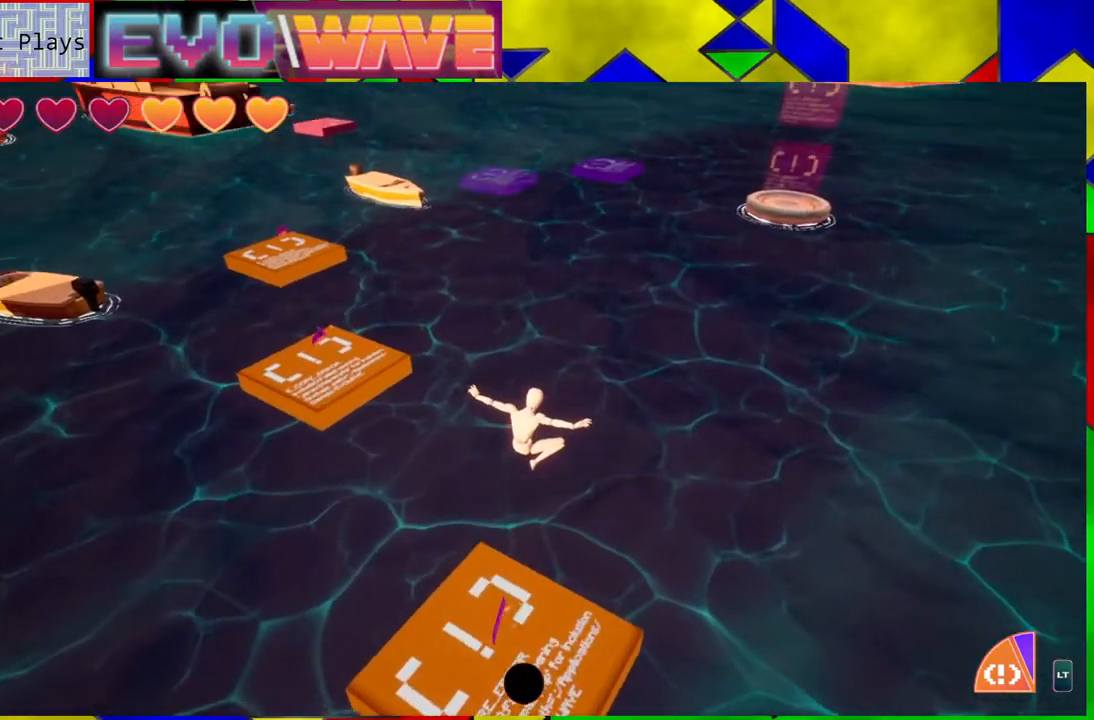
{"buttons": [], "left_stick": "center", "right_stick": "center", "events": [[133, "right_stick", "center"]]}
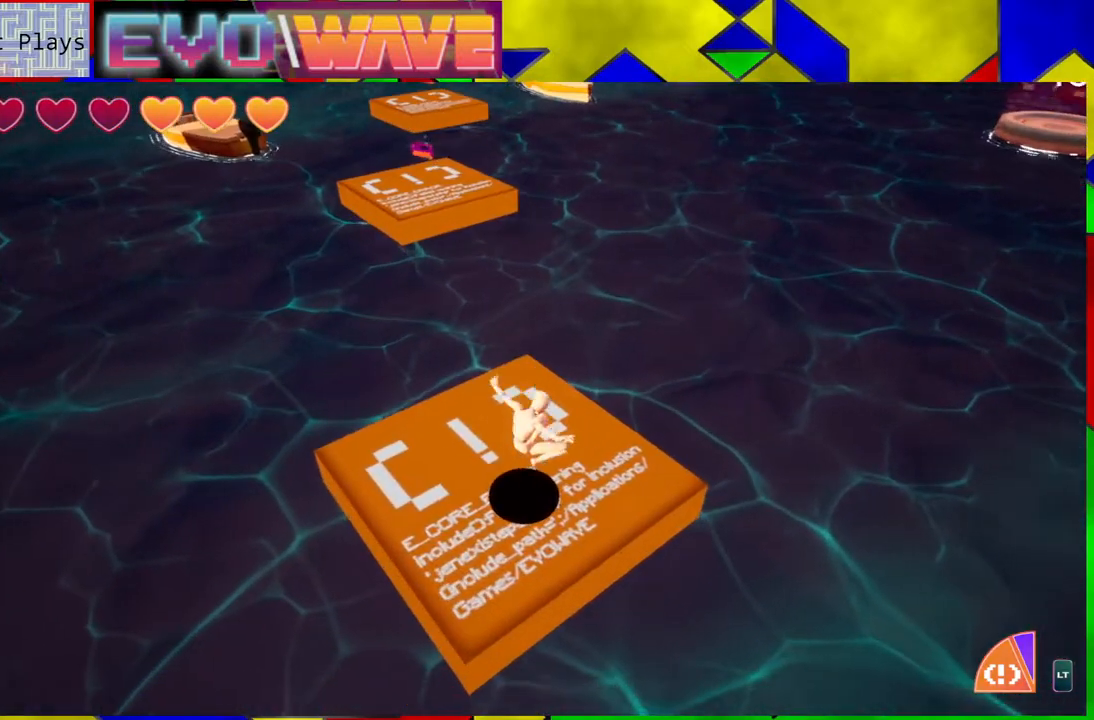
{"buttons": ["B"], "left_stick": "up-left", "right_stick": "center", "events": [[67, "left_stick", "up-left"], [283, "B", "down"]]}
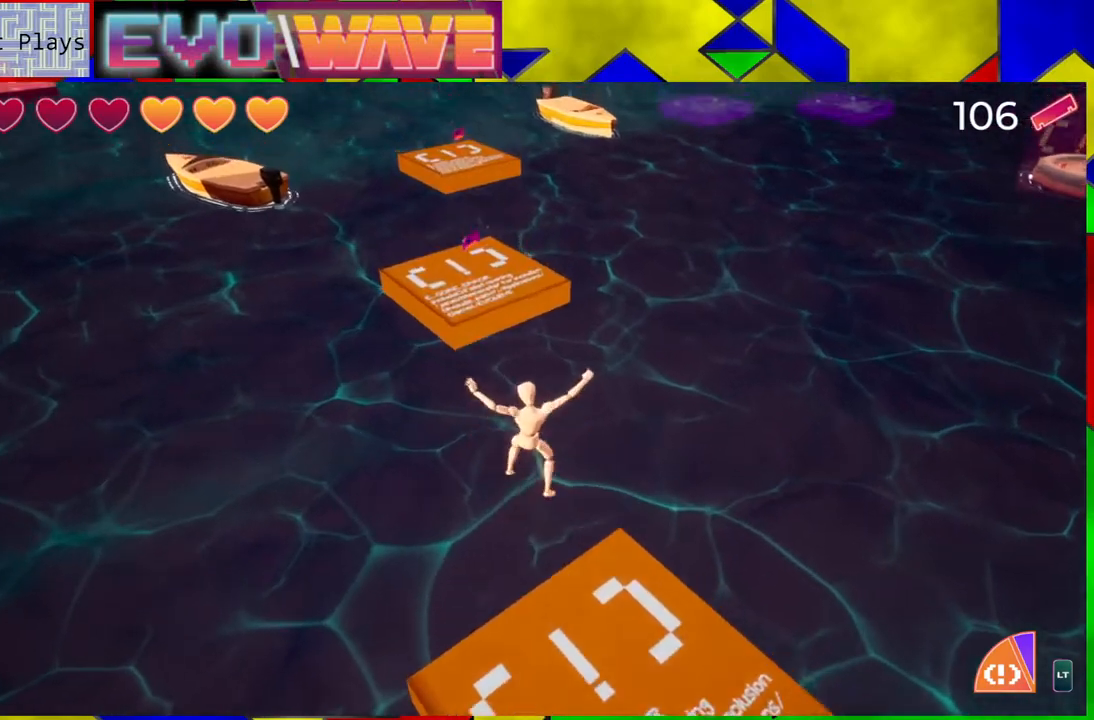
{"buttons": [], "left_stick": "up-left", "right_stick": "center", "events": [[233, "Y", "down"], [417, "B", "up"], [417, "Y", "up"]]}
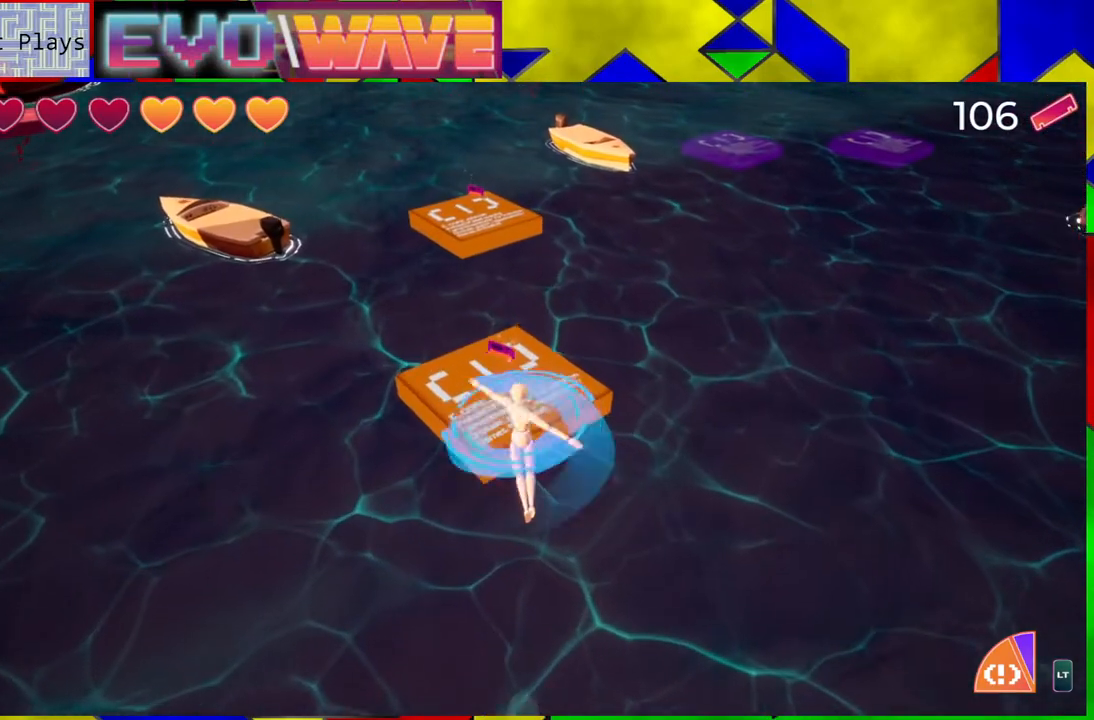
{"buttons": [], "left_stick": "up", "right_stick": "center", "events": [[250, "left_stick", "up"]]}
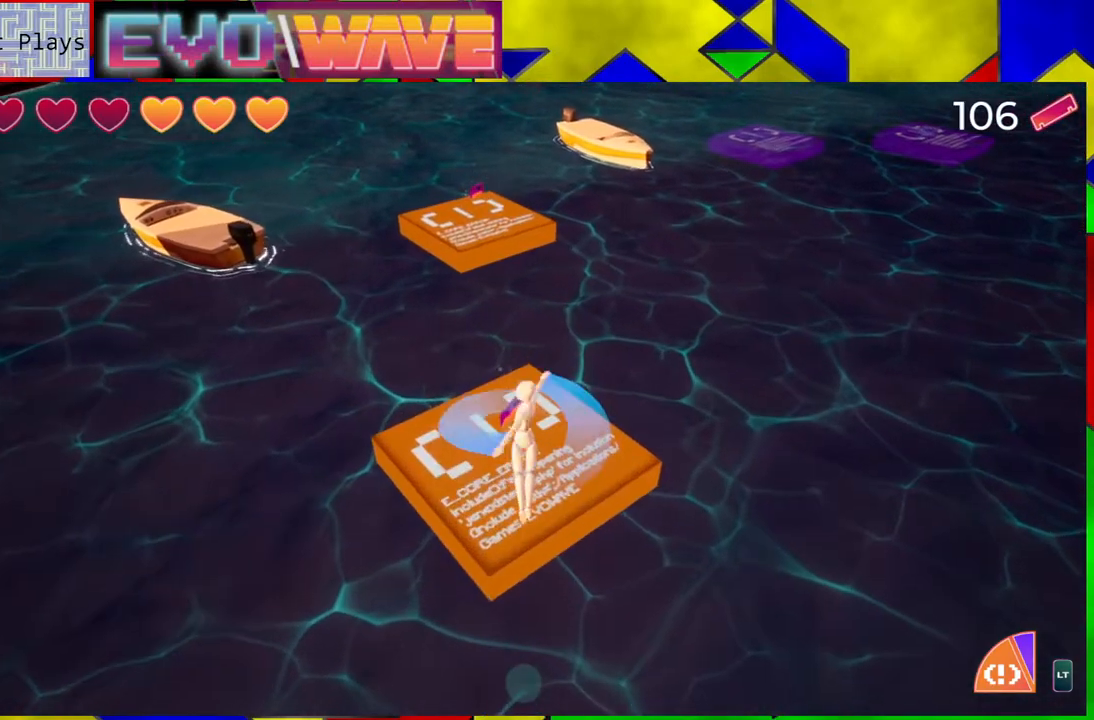
{"buttons": [], "left_stick": "up-left", "right_stick": "center", "events": [[450, "left_stick", "up-left"]]}
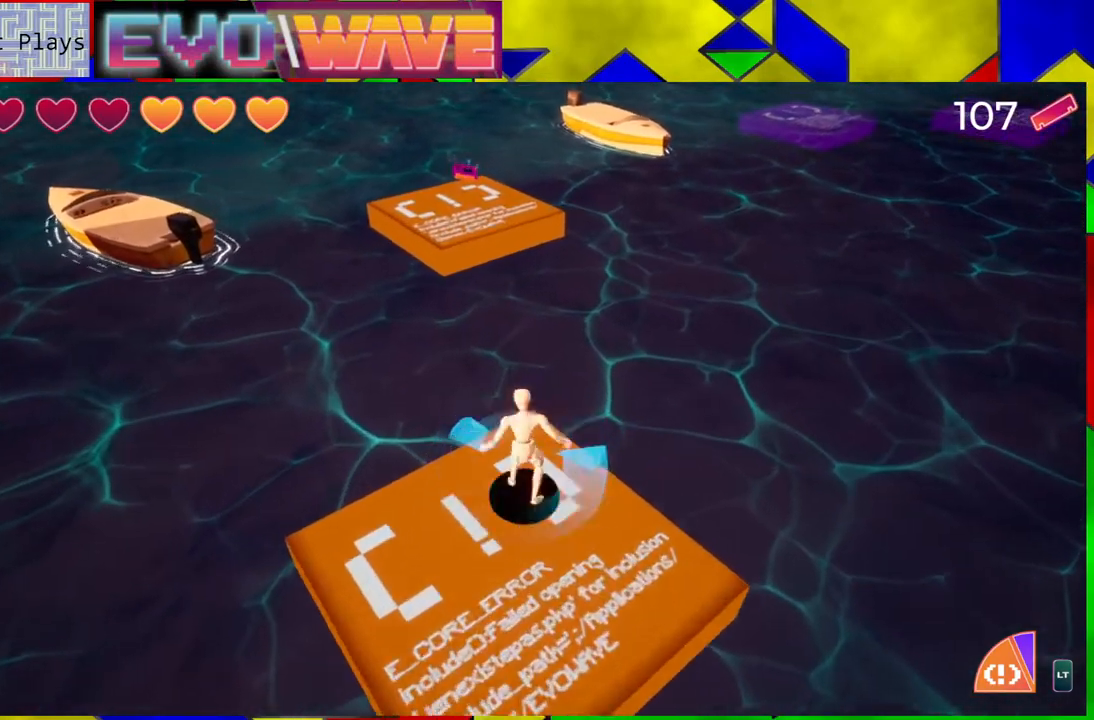
{"buttons": ["B"], "left_stick": "up-left", "right_stick": "center", "events": [[83, "B", "down"]]}
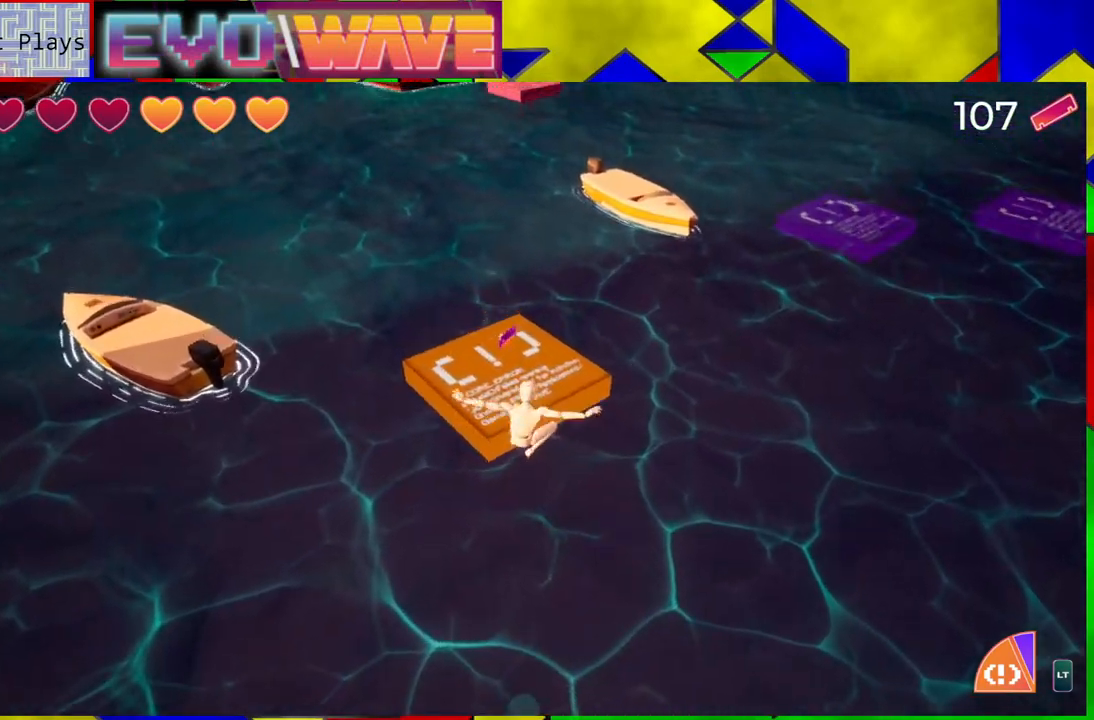
{"buttons": [], "left_stick": "up", "right_stick": "center", "events": [[17, "Y", "down"], [167, "left_stick", "up"], [217, "Y", "up"], [250, "B", "up"]]}
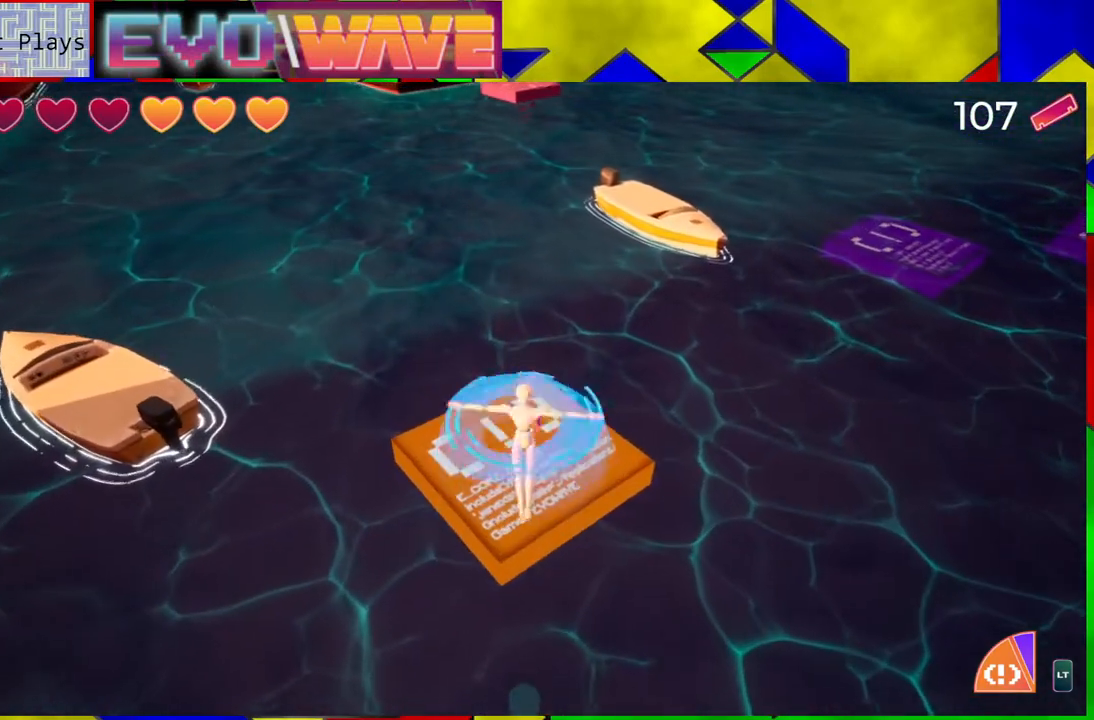
{"buttons": [], "left_stick": "center", "right_stick": "center", "events": [[483, "left_stick", "center"]]}
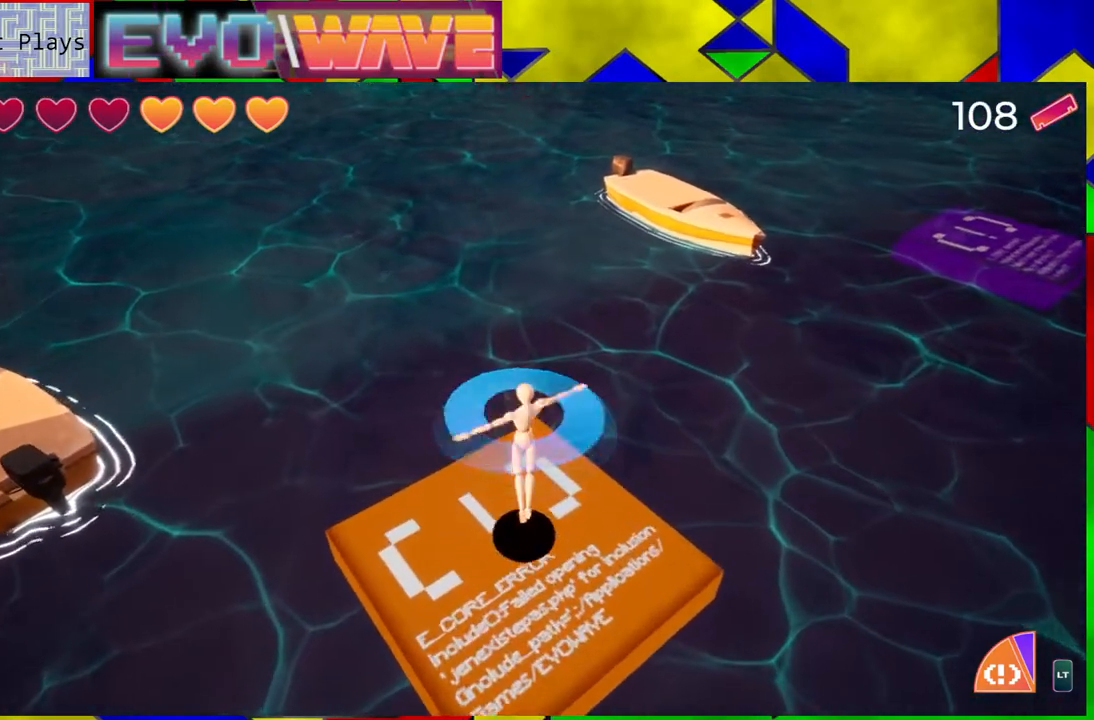
{"buttons": [], "left_stick": "center", "right_stick": "up-left", "events": [[233, "right_stick", "left"], [350, "right_stick", "up-left"]]}
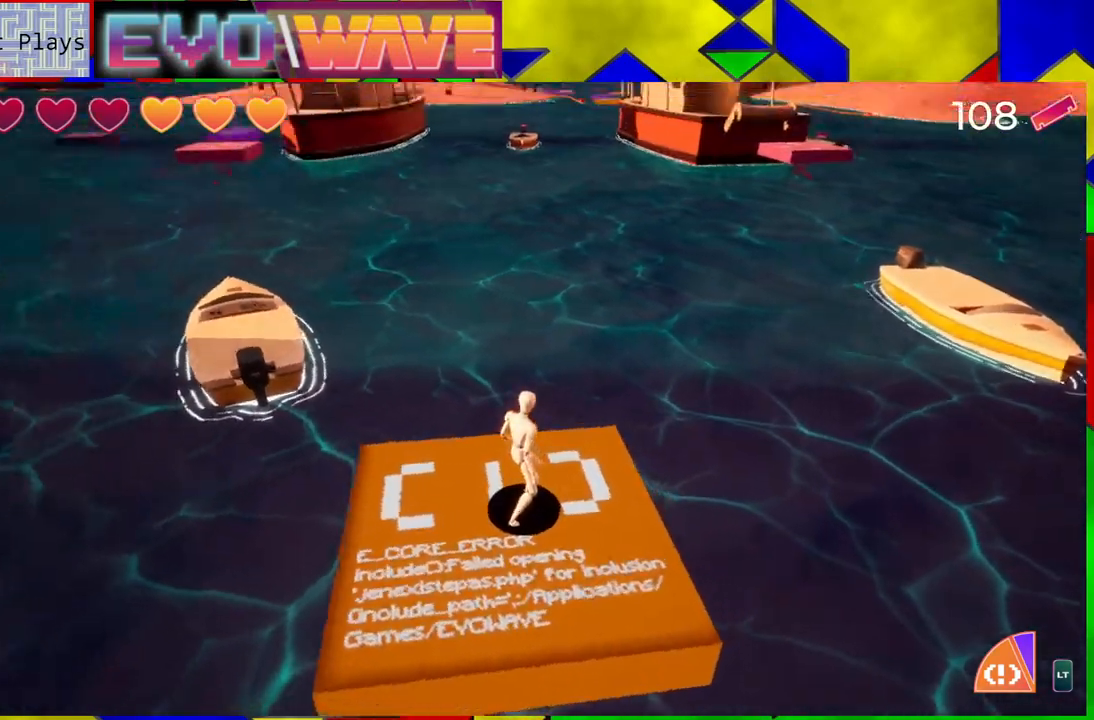
{"buttons": [], "left_stick": "center", "right_stick": "center", "events": [[233, "right_stick", "center"]]}
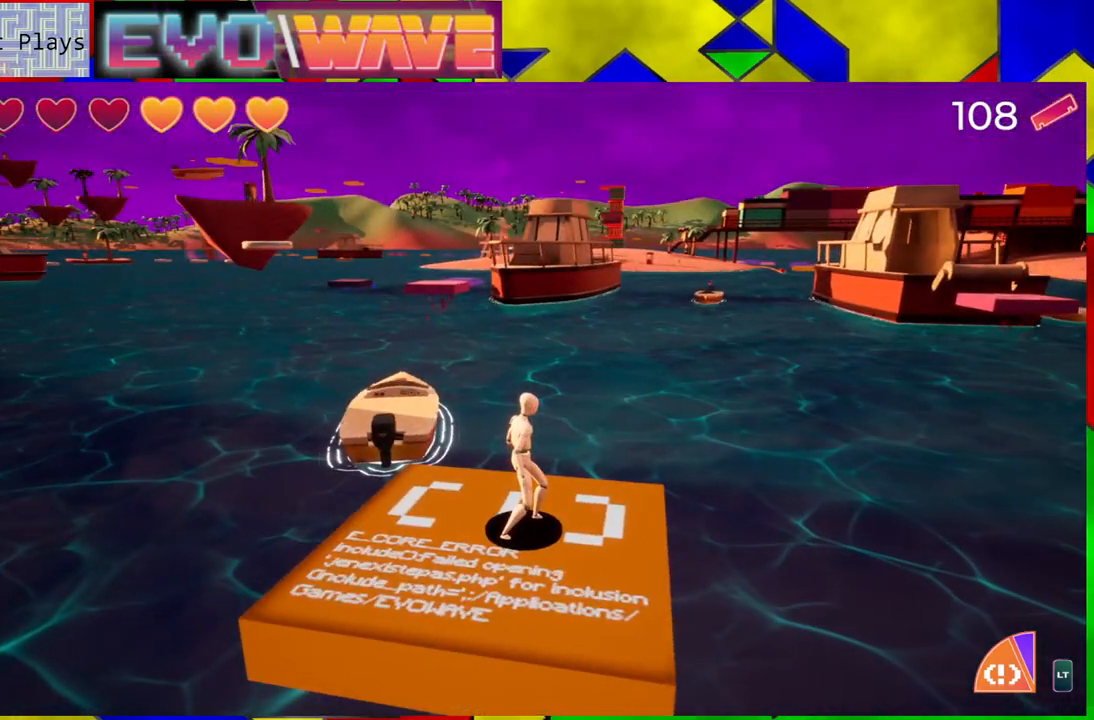
{"buttons": [], "left_stick": "center", "right_stick": "right", "events": [[367, "right_stick", "right"]]}
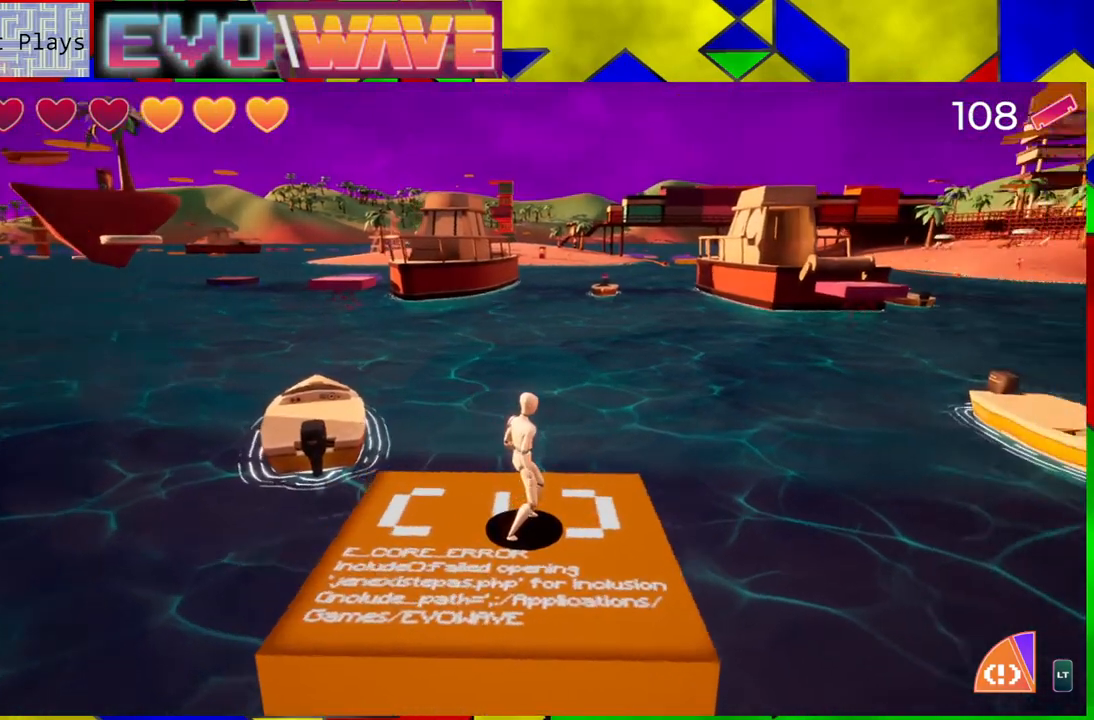
{"buttons": [], "left_stick": "center", "right_stick": "center", "events": [[233, "right_stick", "center"]]}
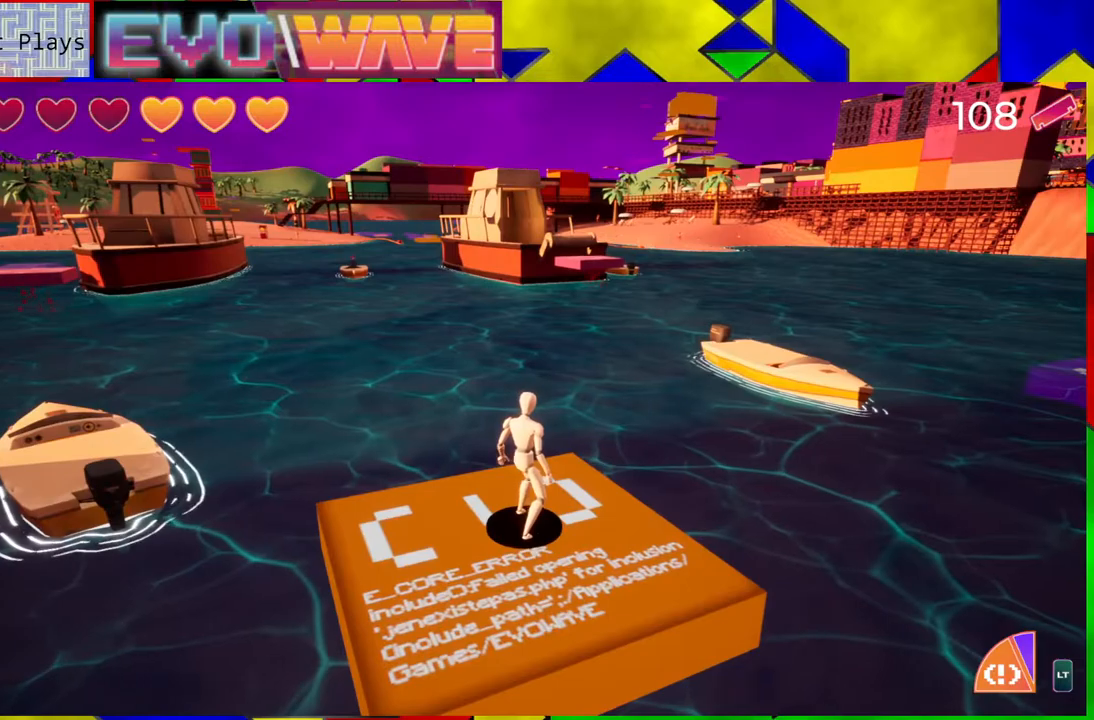
{"buttons": [], "left_stick": "center", "right_stick": "right", "events": [[17, "right_stick", "down-right"], [350, "right_stick", "right"]]}
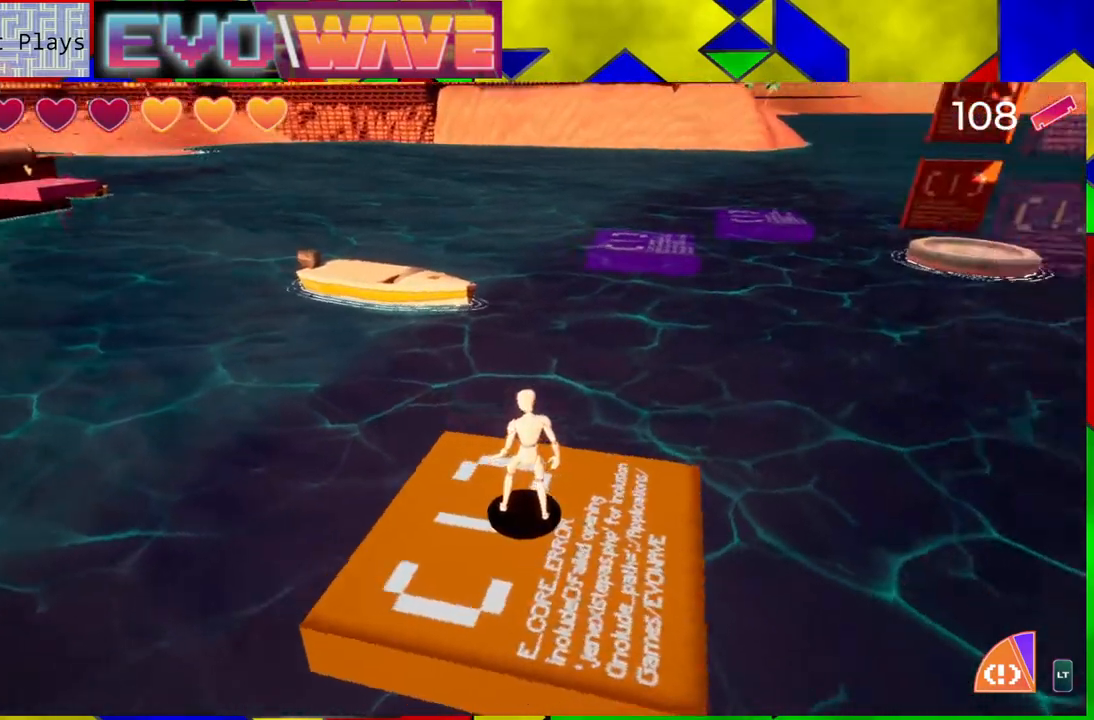
{"buttons": [], "left_stick": "center", "right_stick": "center", "events": [[233, "right_stick", "center"]]}
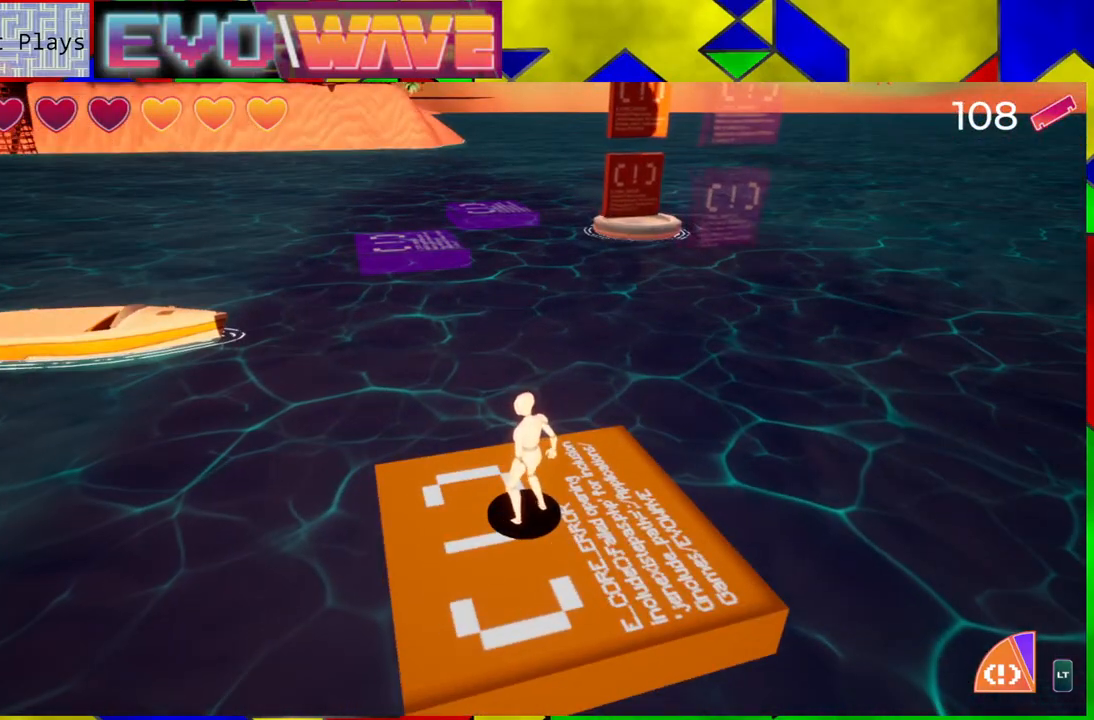
{"buttons": [], "left_stick": "up-left", "right_stick": "center", "events": [[300, "left_stick", "left"], [417, "left_stick", "up-left"]]}
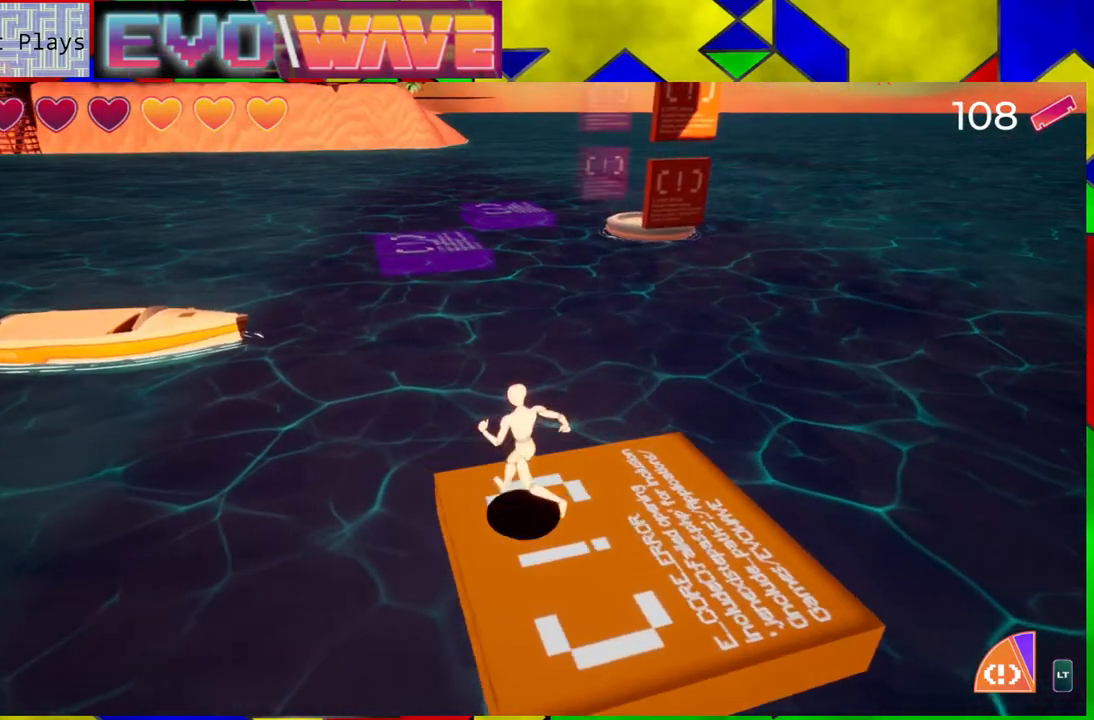
{"buttons": ["B"], "left_stick": "up-left", "right_stick": "center", "events": [[83, "B", "down"]]}
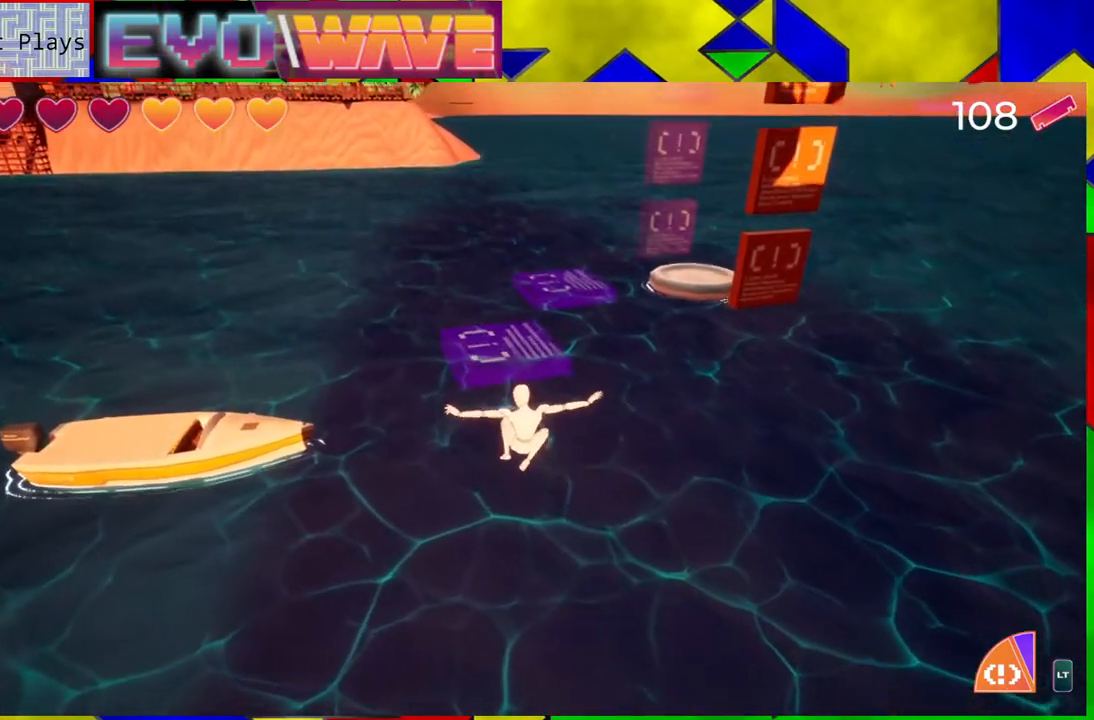
{"buttons": ["B"], "left_stick": "up-left", "right_stick": "center", "events": [[250, "Y", "down"], [467, "Y", "up"]]}
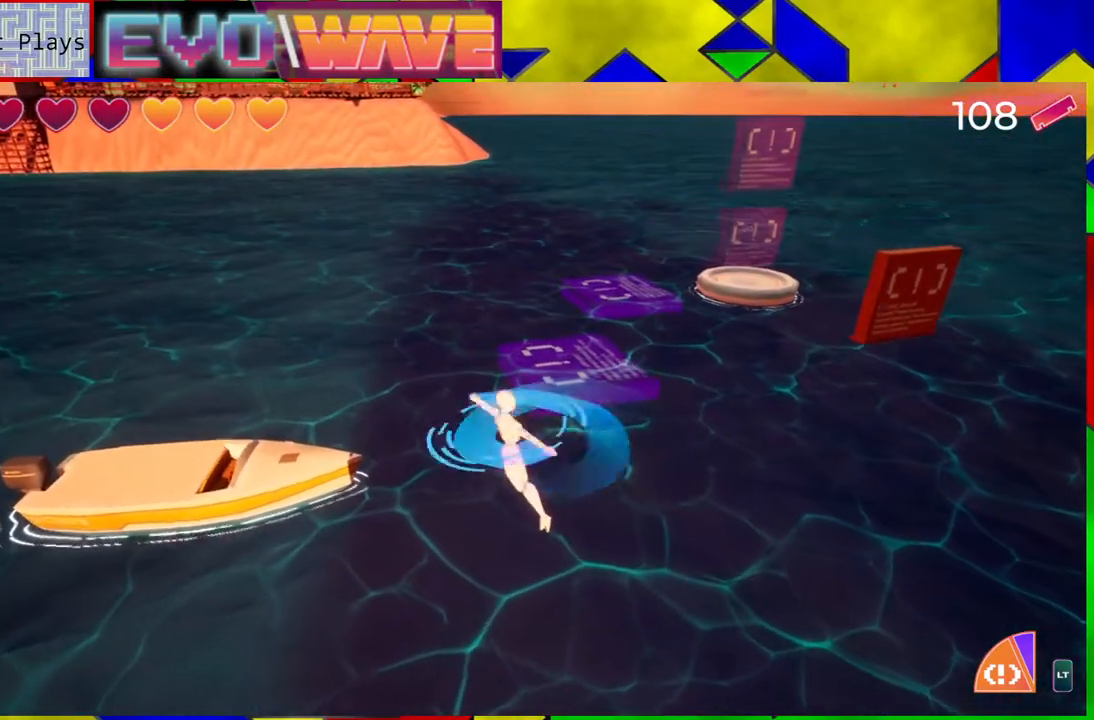
{"buttons": [], "left_stick": "up-left", "right_stick": "center", "events": [[17, "B", "up"]]}
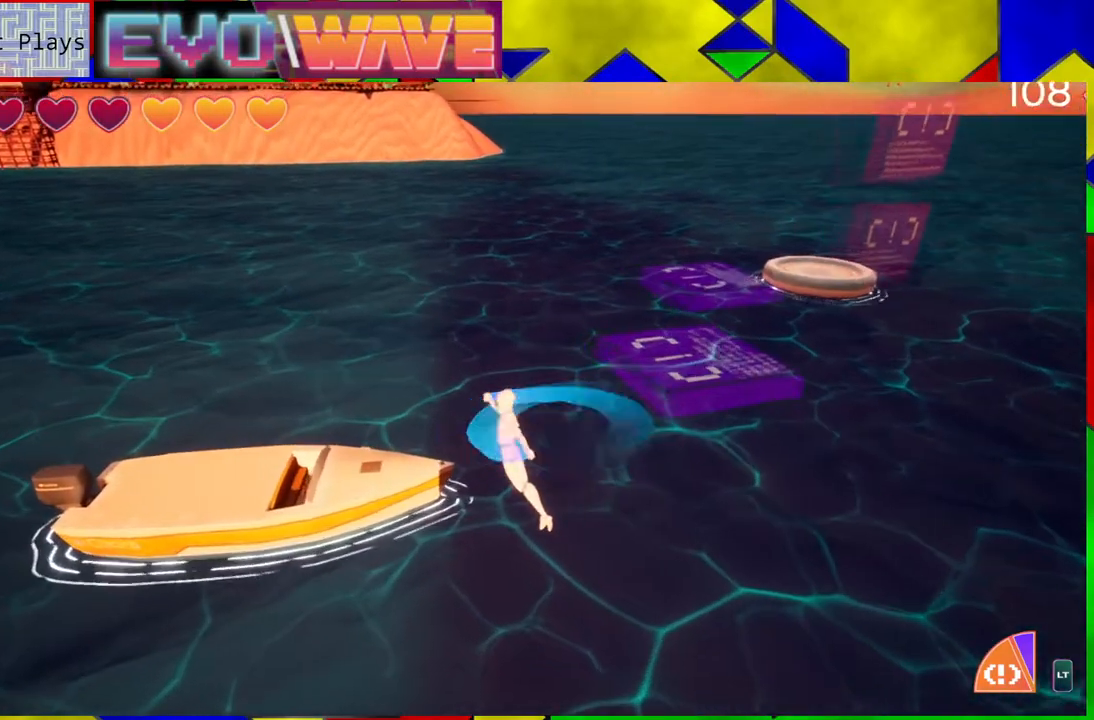
{"buttons": ["B"], "left_stick": "up-left", "right_stick": "center", "events": [[217, "B", "down"]]}
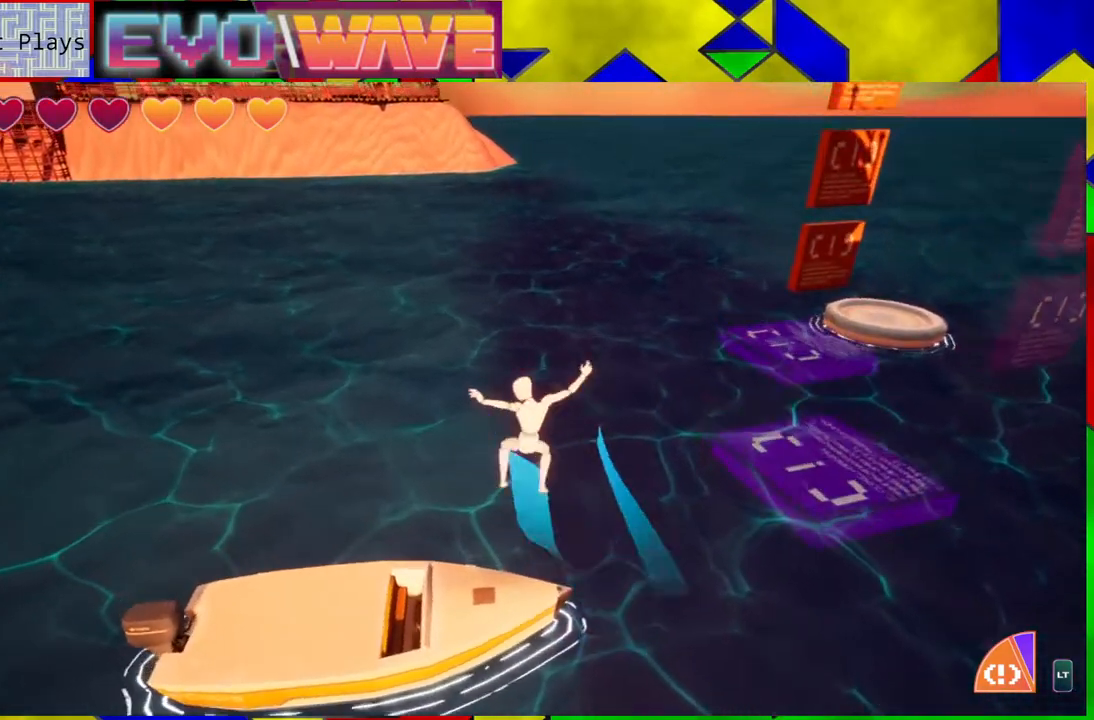
{"buttons": [], "left_stick": "up-left", "right_stick": "right", "events": [[100, "B", "up"], [467, "right_stick", "right"]]}
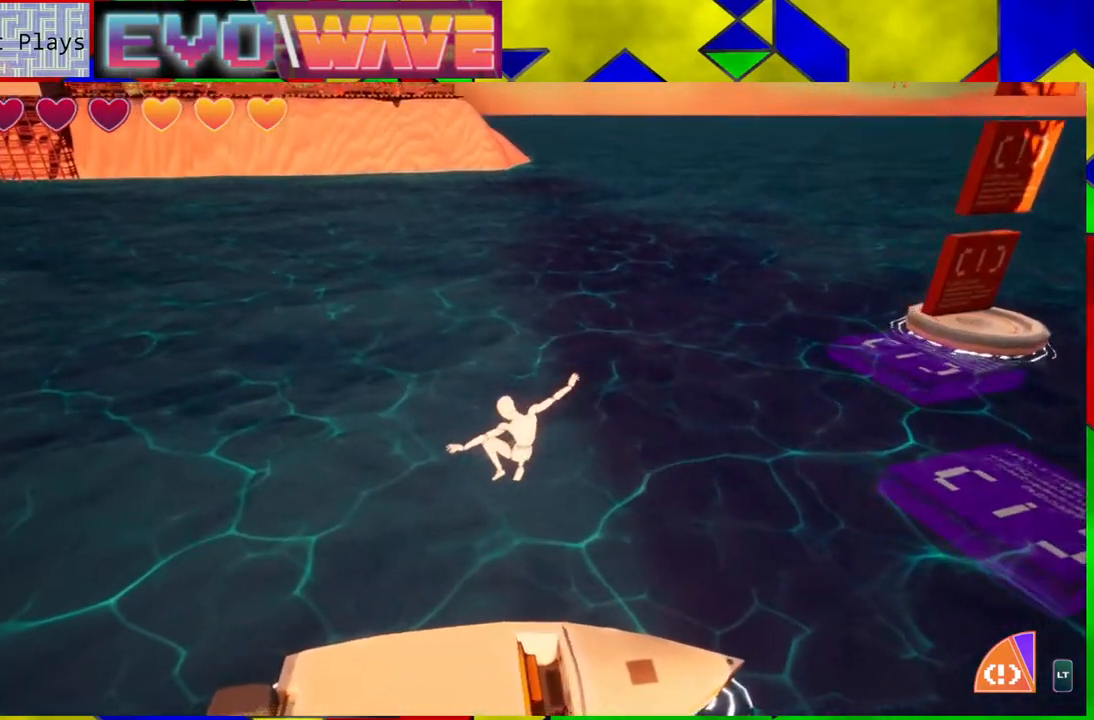
{"buttons": [], "left_stick": "center", "right_stick": "center", "events": [[133, "left_stick", "center"], [500, "right_stick", "center"]]}
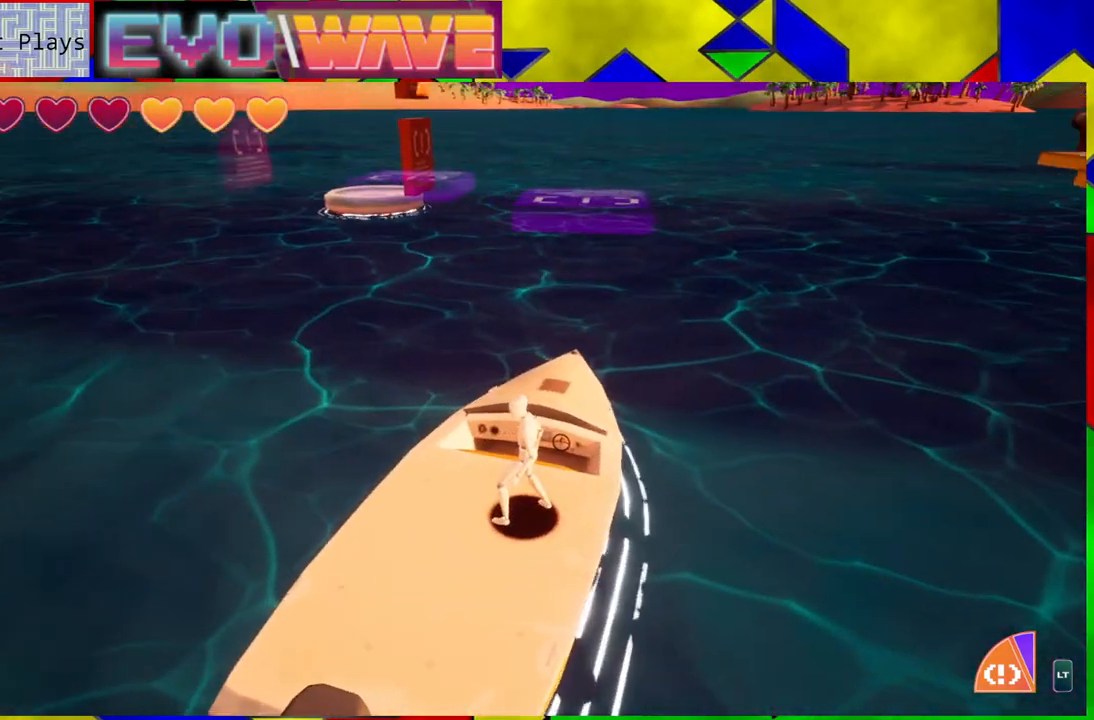
{"buttons": [], "left_stick": "center", "right_stick": "center", "events": [[200, "right_stick", "right"], [367, "right_stick", "center"]]}
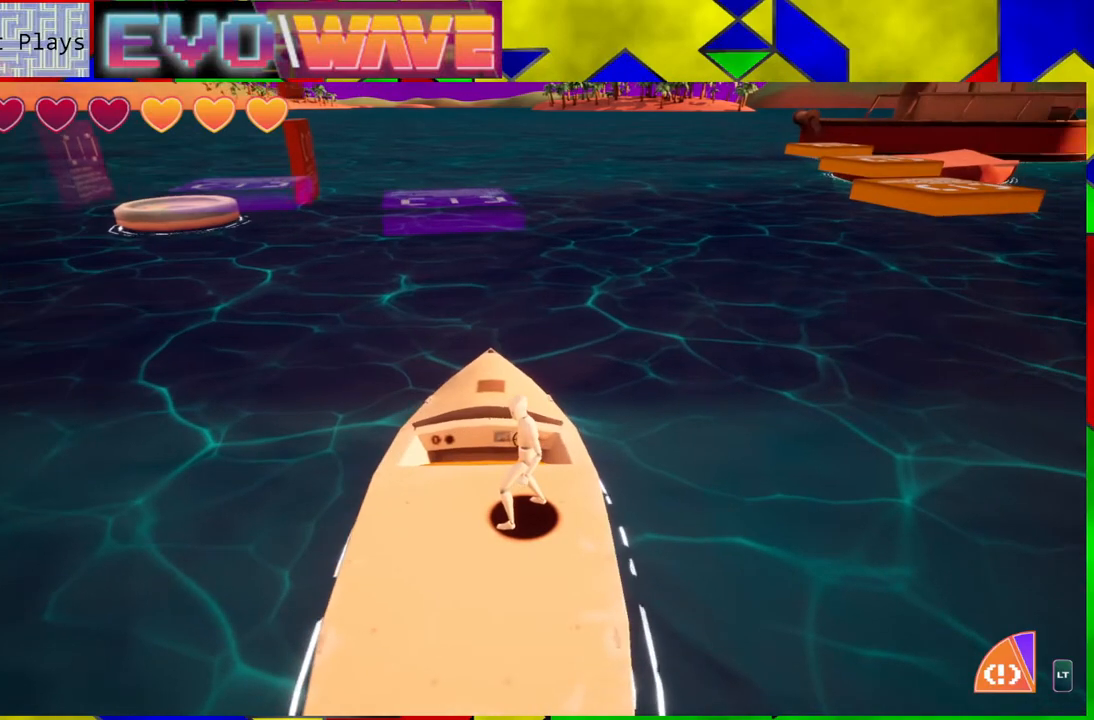
{"buttons": [], "left_stick": "up", "right_stick": "center", "events": [[150, "left_stick", "up-left"], [400, "left_stick", "up"]]}
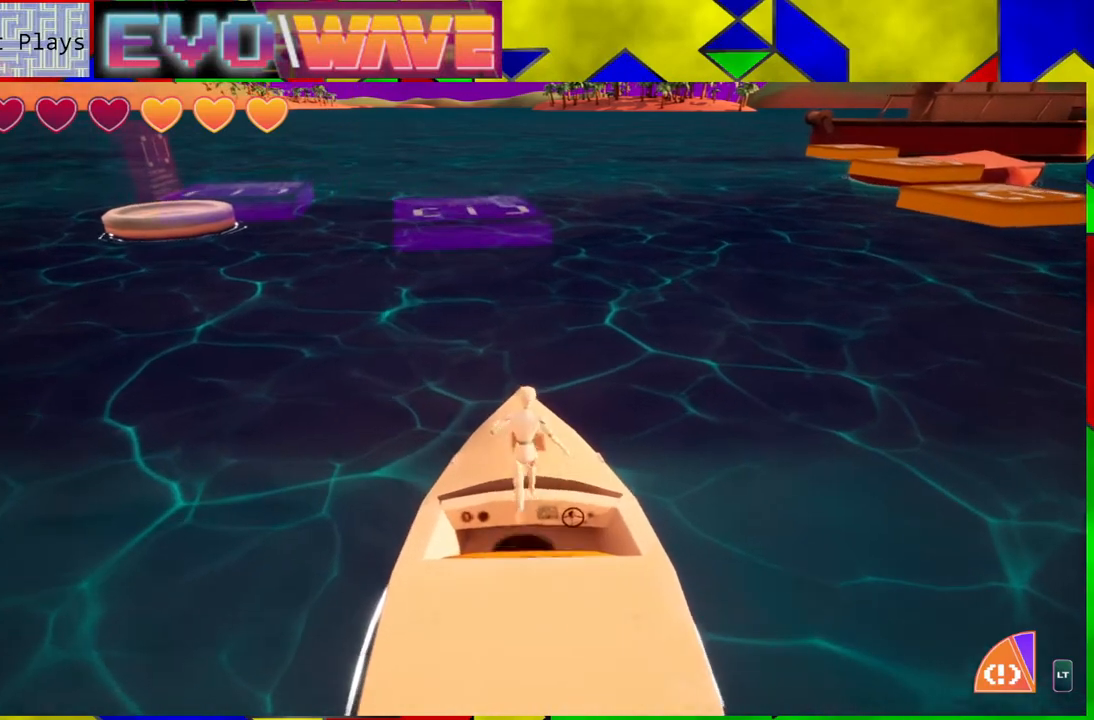
{"buttons": ["B"], "left_stick": "up", "right_stick": "center", "events": [[300, "B", "down"]]}
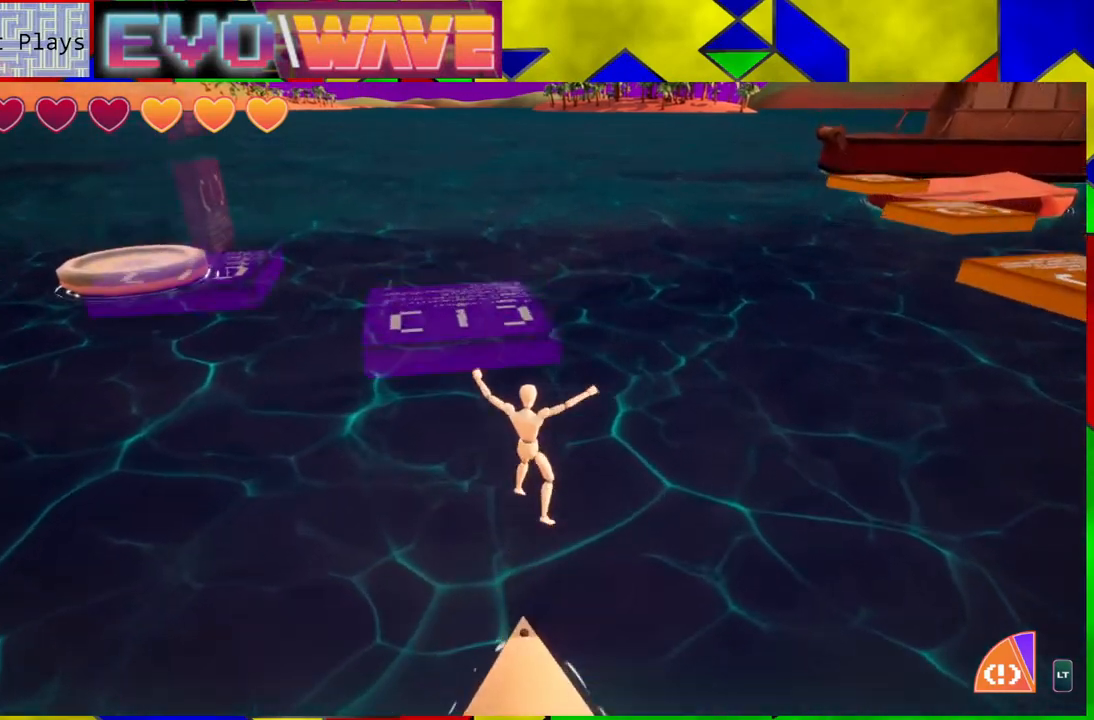
{"buttons": [], "left_stick": "up-left", "right_stick": "center", "events": [[117, "L2", "down"], [167, "B", "up"], [217, "L2", "up"], [367, "B", "down"], [500, "B", "up"], [500, "left_stick", "up-left"]]}
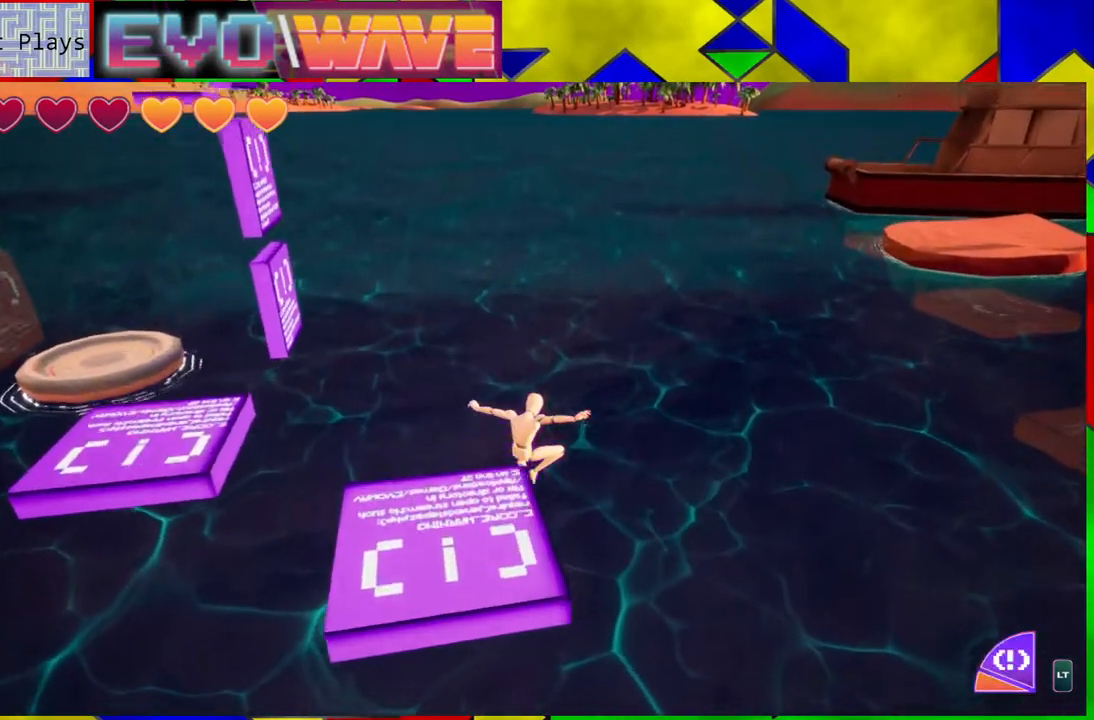
{"buttons": [], "left_stick": "center", "right_stick": "left", "events": [[167, "left_stick", "center"], [233, "right_stick", "down-left"], [300, "right_stick", "left"]]}
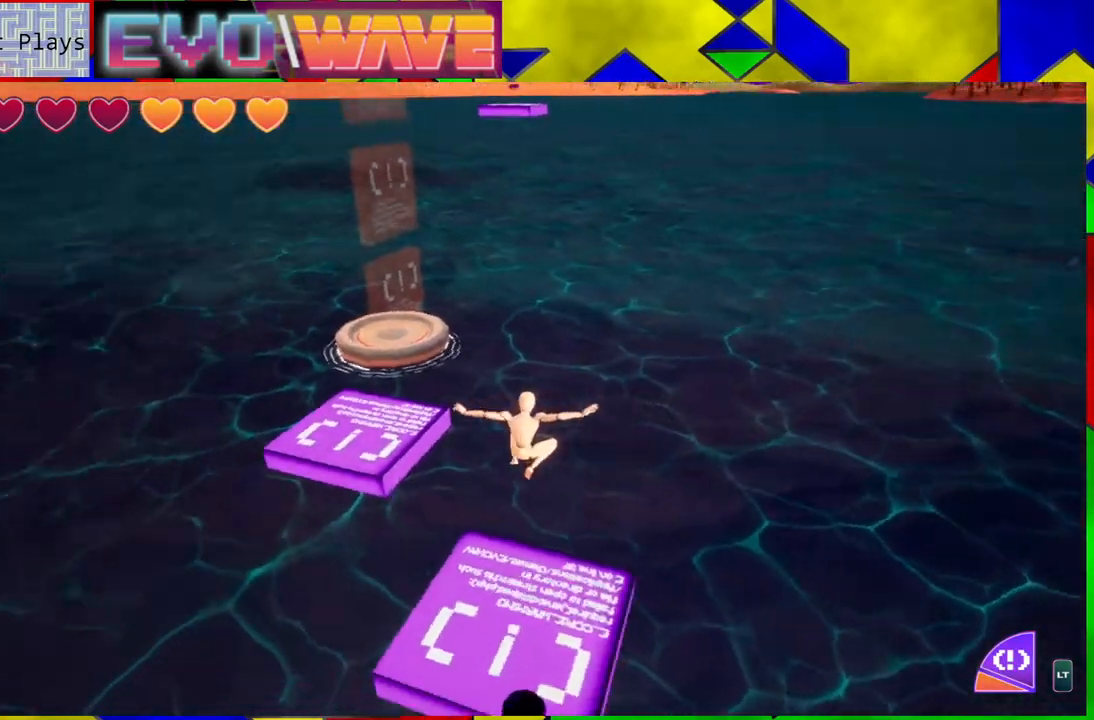
{"buttons": ["B"], "left_stick": "up-left", "right_stick": "center", "events": [[100, "right_stick", "center"], [133, "left_stick", "up"], [433, "left_stick", "up-left"], [467, "B", "down"]]}